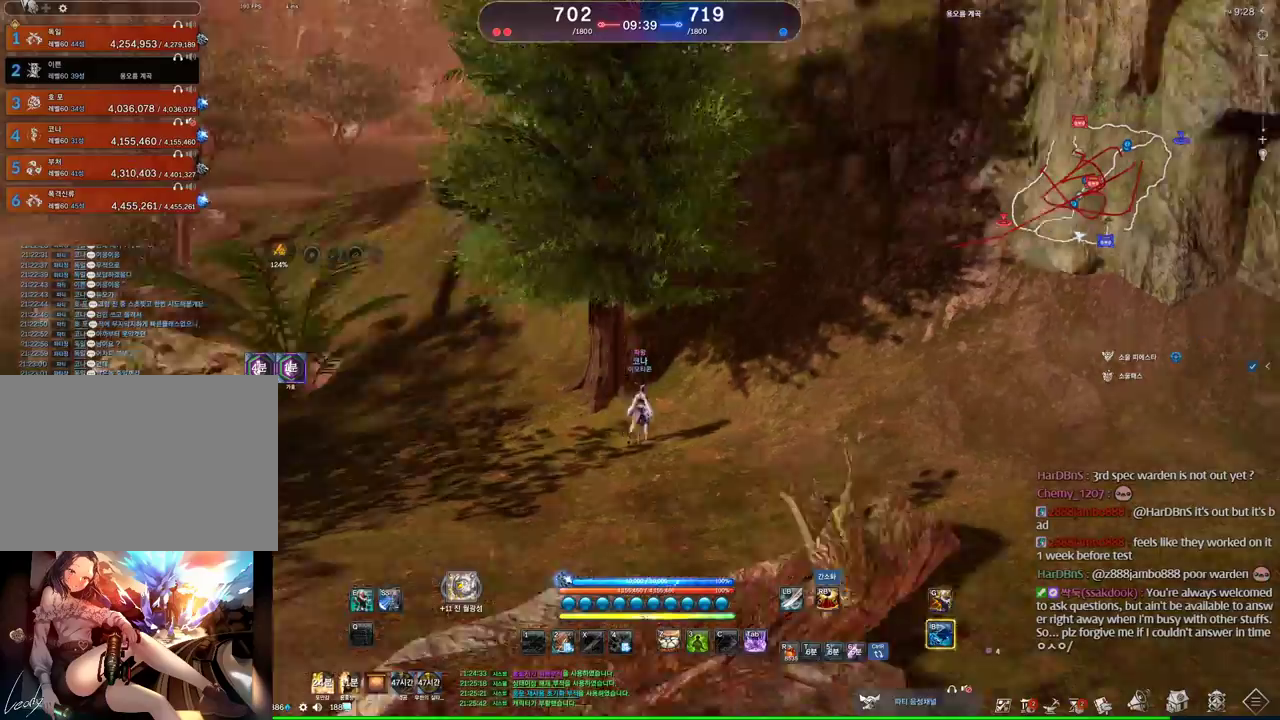
Gameplay with keyboard and mouse; each line is a JSON object with the keys and mouse buttons held at the frame after it. "events" lists presses ("down") and releases ("up") of "1", "2", "3", "4", "5", "a", "alt", "c", "ctrl", "d", "e", "f", "m", "q", "r", "s", "shift", "space", "t", "tab", "tilde", "v", "w", "x", "z", "mouse_left", "mouse_wheel" and "mouse_right" between this image and that frame as [ms after this image, input, new state], when the widget could be followed in between. "mouse_left", "mouse_wheel", "mouse_right" = the "left", "wheel", "right" buttons of the "mouse" list. No other keys are recorded. "wheel" means that the mouse wheel is clicked or scrolled. Mouse movement is not recorded. Not read: other_keys.
{"keys": ["shift", "w"], "mouse": [], "events": [[33, "w", "down"], [166, "d", "up"], [333, "shift", "down"]]}
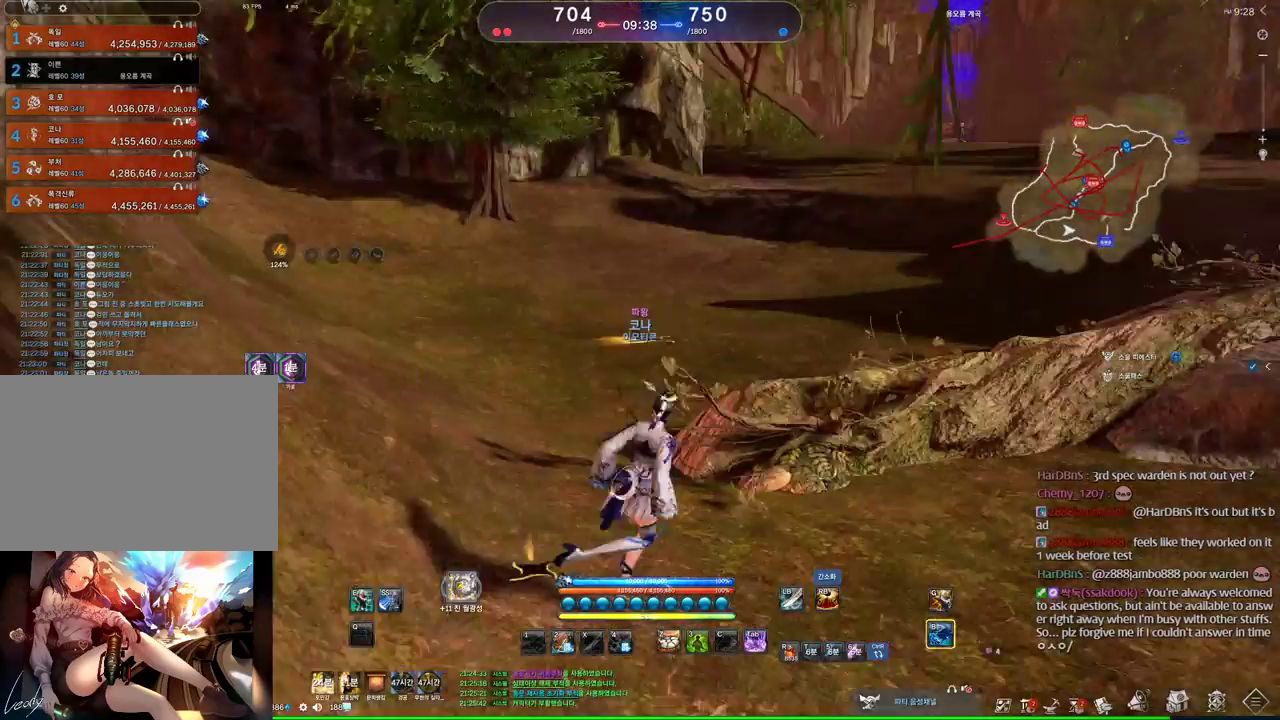
{"keys": ["w"], "mouse": [], "events": [[33, "shift", "up"], [66, "d", "down"], [166, "space", "down"], [300, "space", "up"], [333, "d", "up"]]}
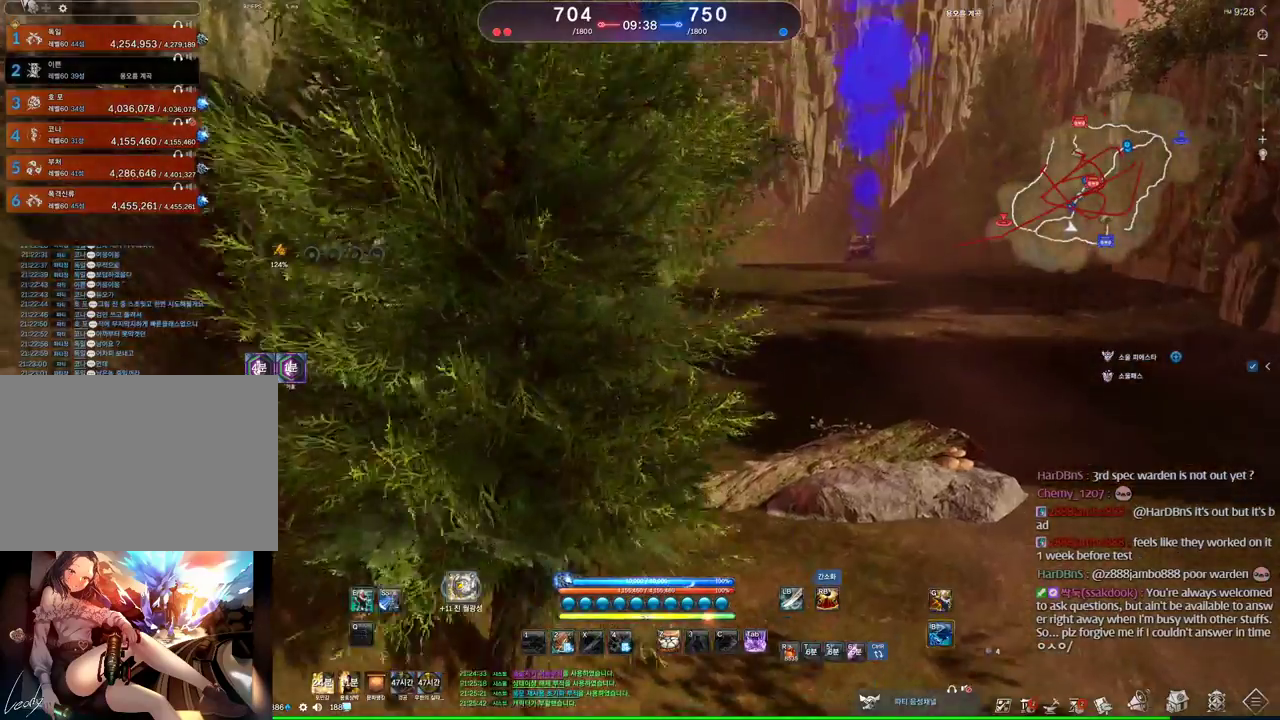
{"keys": ["w"], "mouse": [], "events": []}
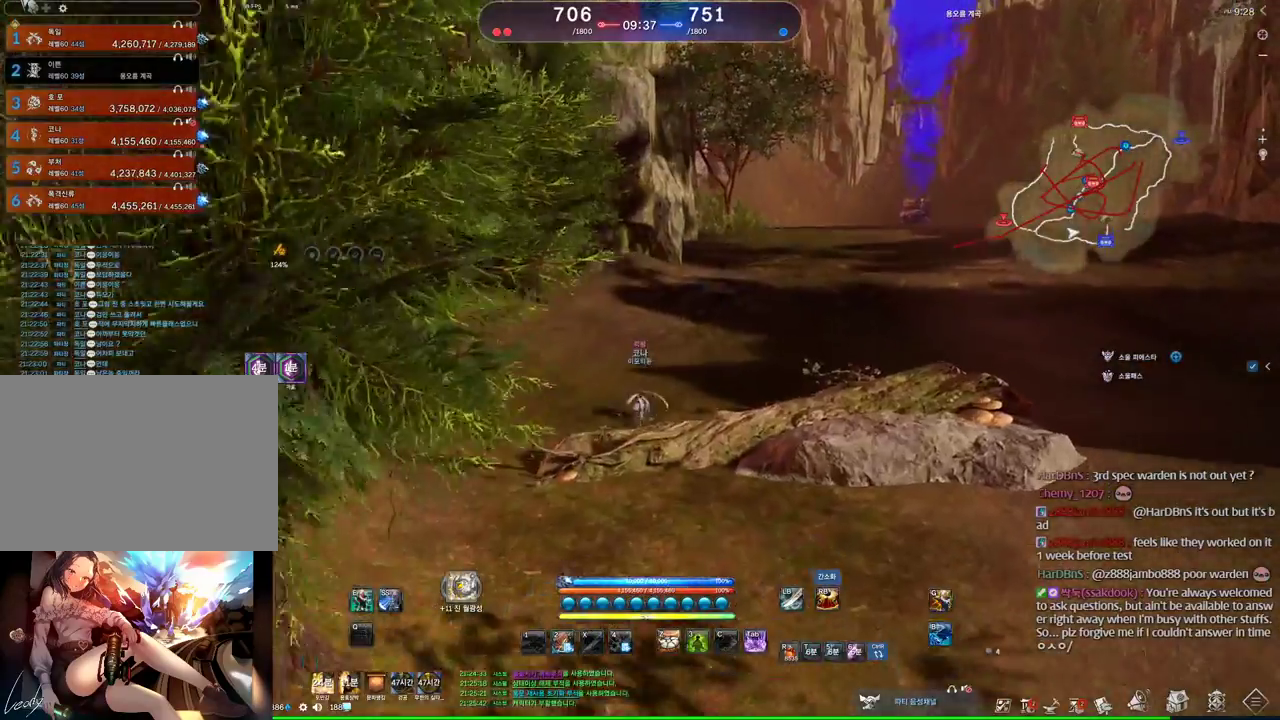
{"keys": [], "mouse": [], "events": [[66, "d", "down"], [133, "m", "down"], [233, "m", "up"], [266, "d", "up"], [366, "w", "up"]]}
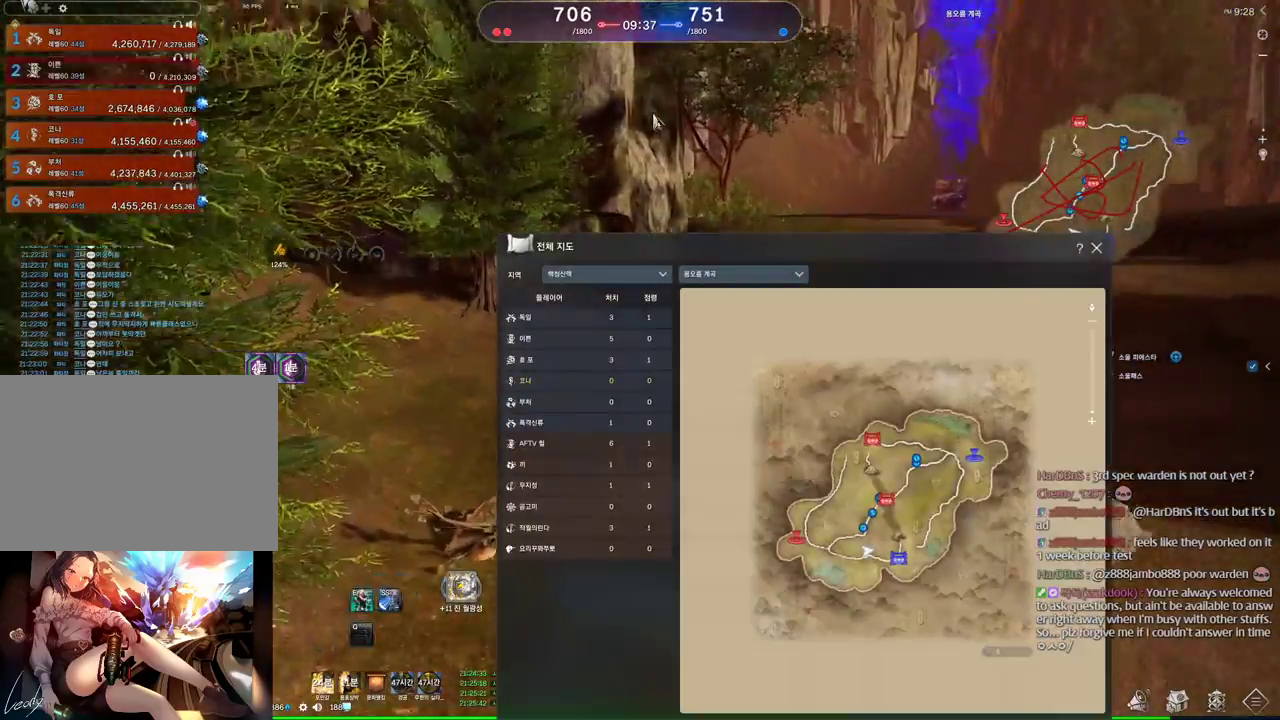
{"keys": [], "mouse": [], "events": []}
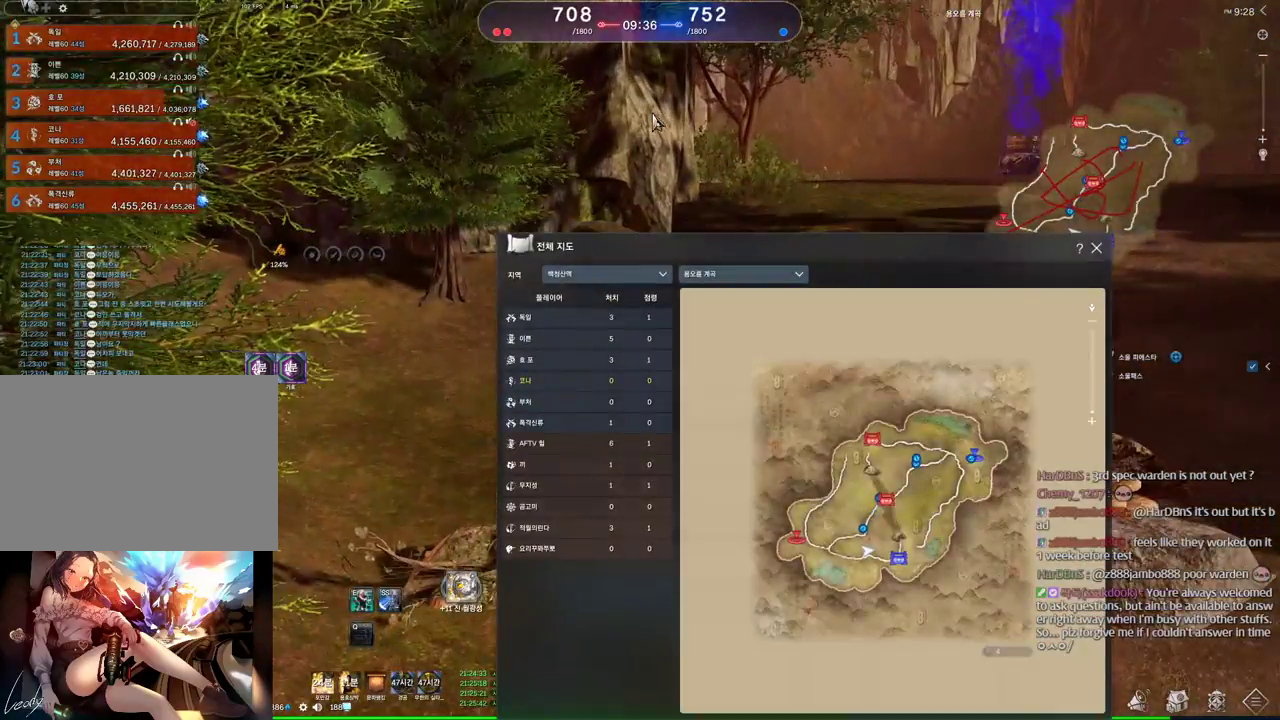
{"keys": ["w"], "mouse": [], "events": [[466, "w", "down"]]}
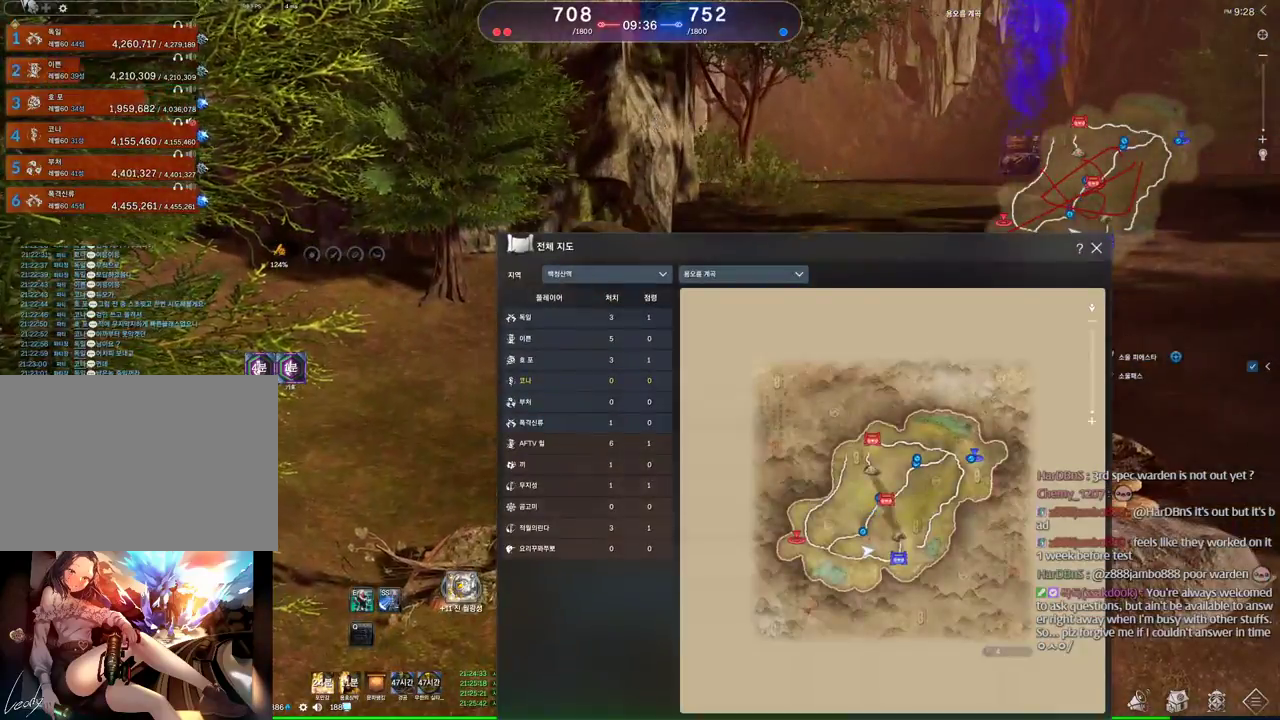
{"keys": ["w"], "mouse": [], "events": [[266, "shift", "down"], [400, "shift", "up"]]}
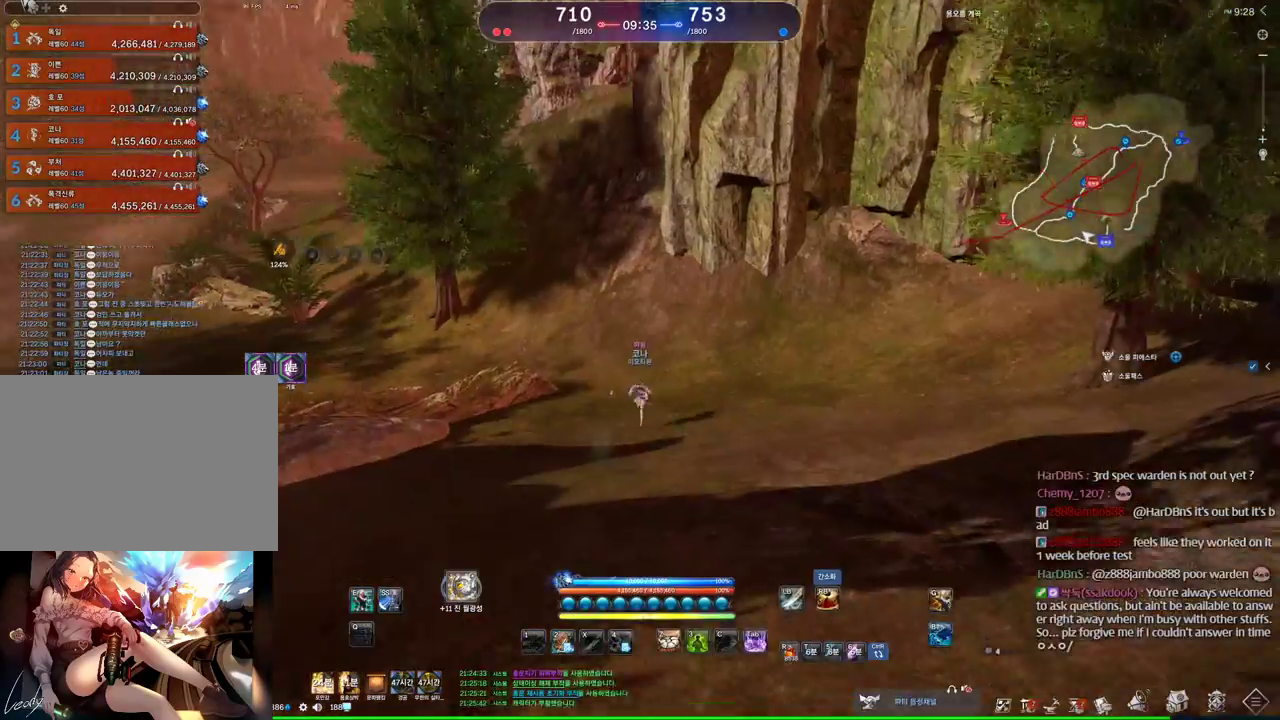
{"keys": ["a", "alt", "w"], "mouse": [], "events": [[100, "a", "down"], [233, "a", "up"], [466, "a", "down"], [466, "alt", "down"]]}
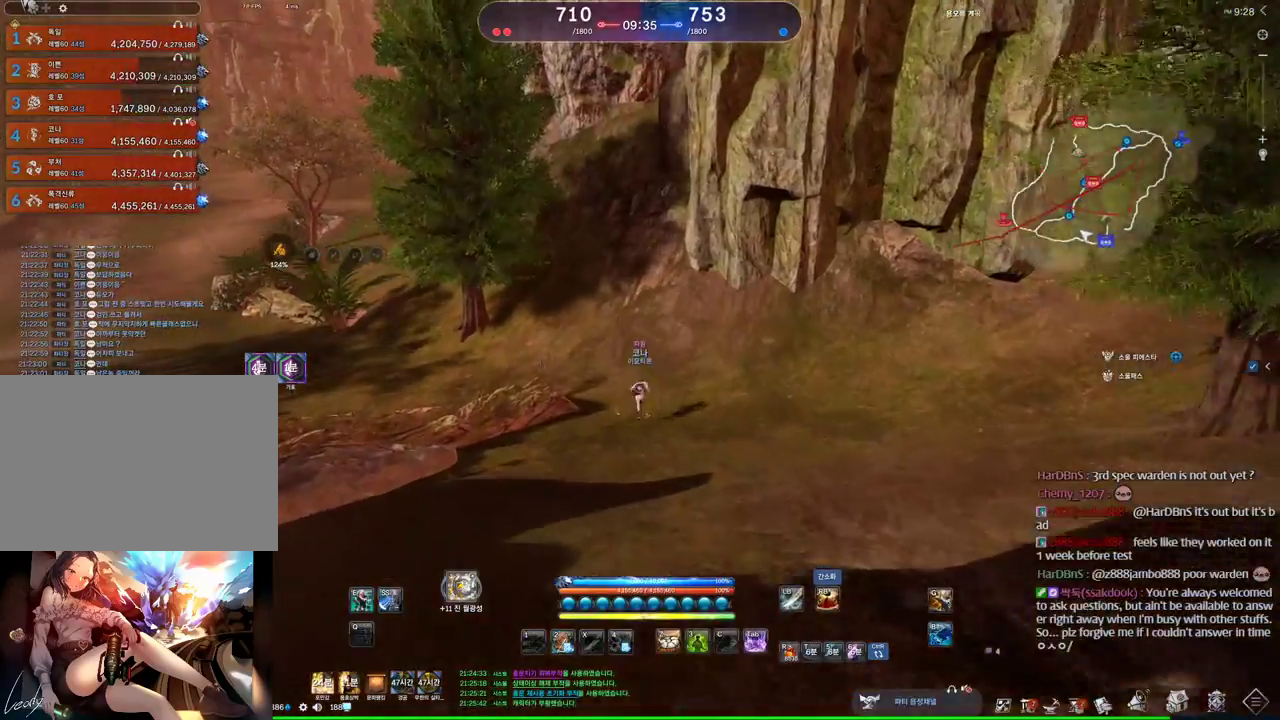
{"keys": ["a", "alt", "w"], "mouse": [], "events": [[300, "mouse_left", "down"], [300, "mouse_right", "down"], [400, "mouse_left", "up"], [400, "mouse_right", "up"]]}
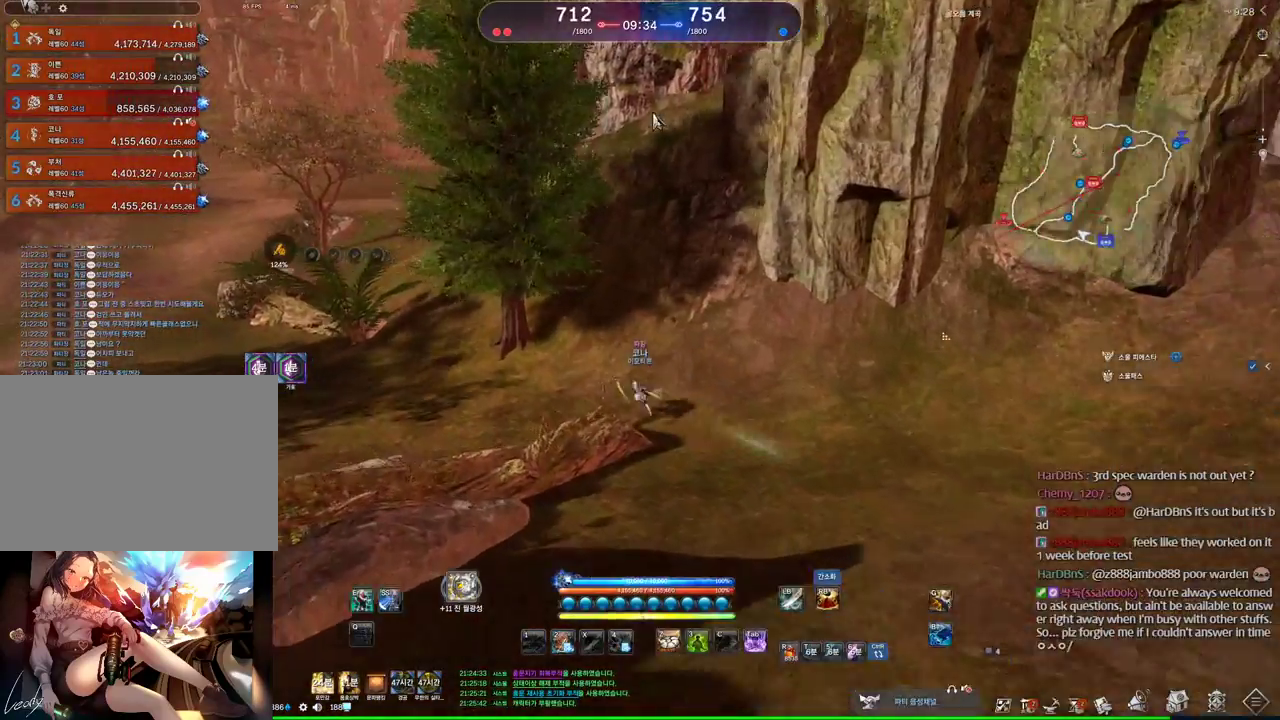
{"keys": ["a"], "mouse": [], "events": [[133, "alt", "up"], [266, "w", "up"]]}
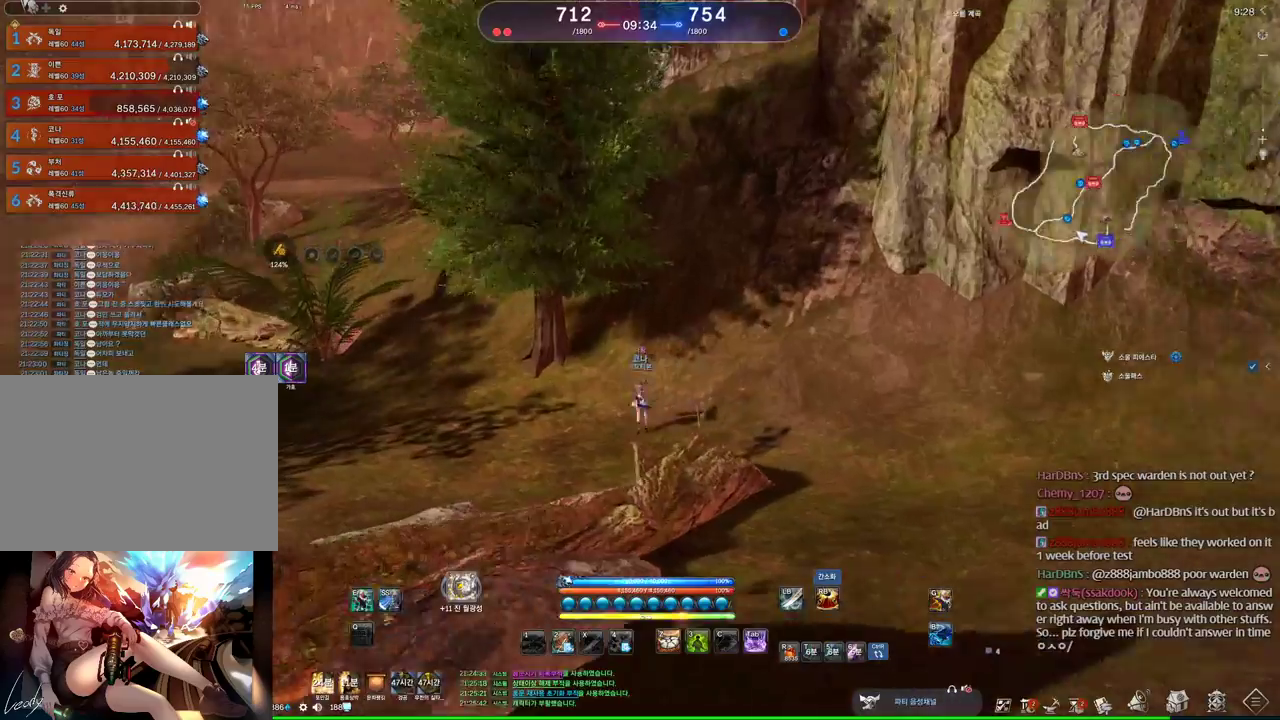
{"keys": [], "mouse": [], "events": [[266, "a", "up"]]}
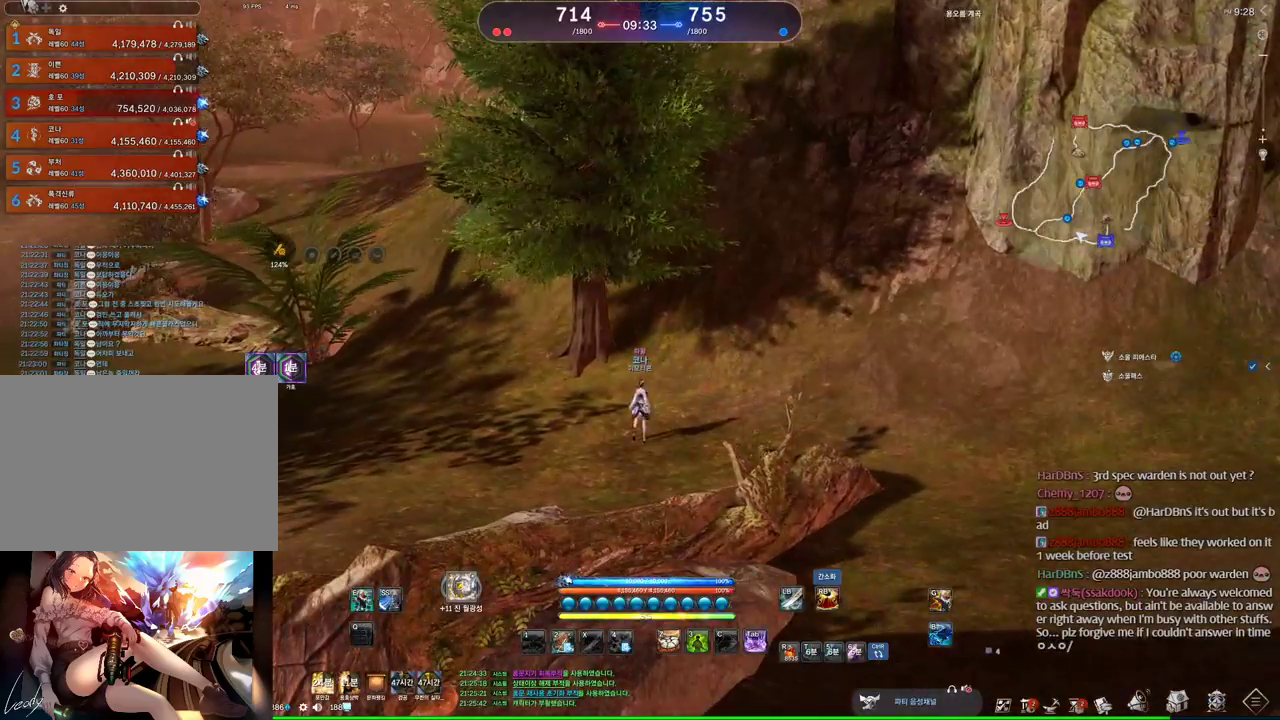
{"keys": [], "mouse": [], "events": []}
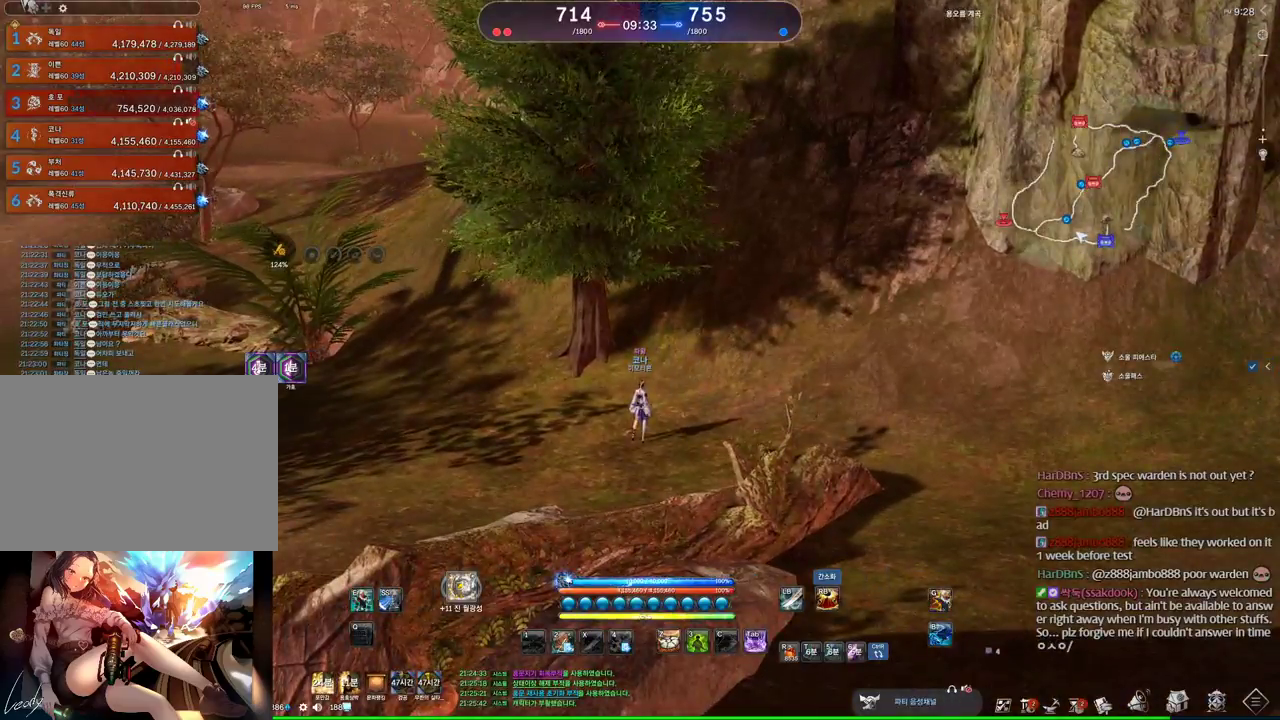
{"keys": ["w"], "mouse": [], "events": [[133, "d", "down"], [133, "w", "down"], [233, "shift", "down"], [333, "d", "up"], [433, "shift", "up"]]}
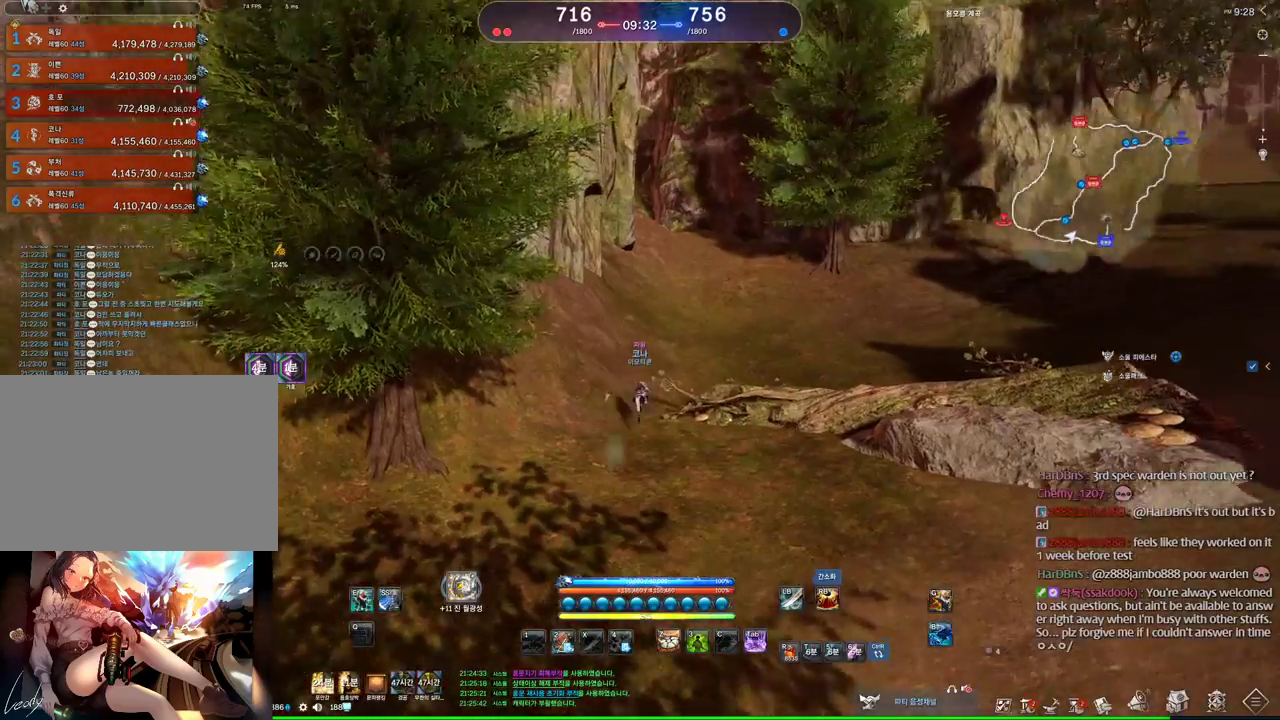
{"keys": ["d", "w"], "mouse": [], "events": [[200, "d", "down"]]}
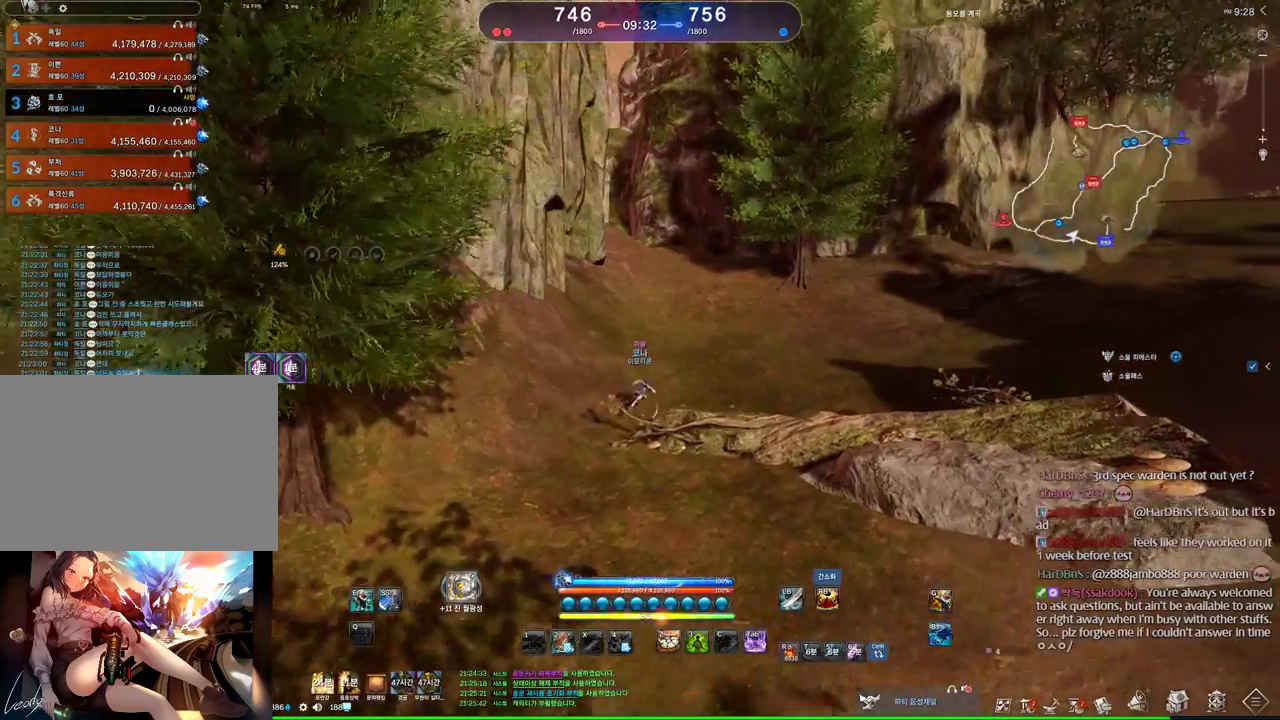
{"keys": ["a", "w"], "mouse": [], "events": [[66, "d", "up"], [66, "w", "up"], [166, "a", "down"], [200, "w", "down"]]}
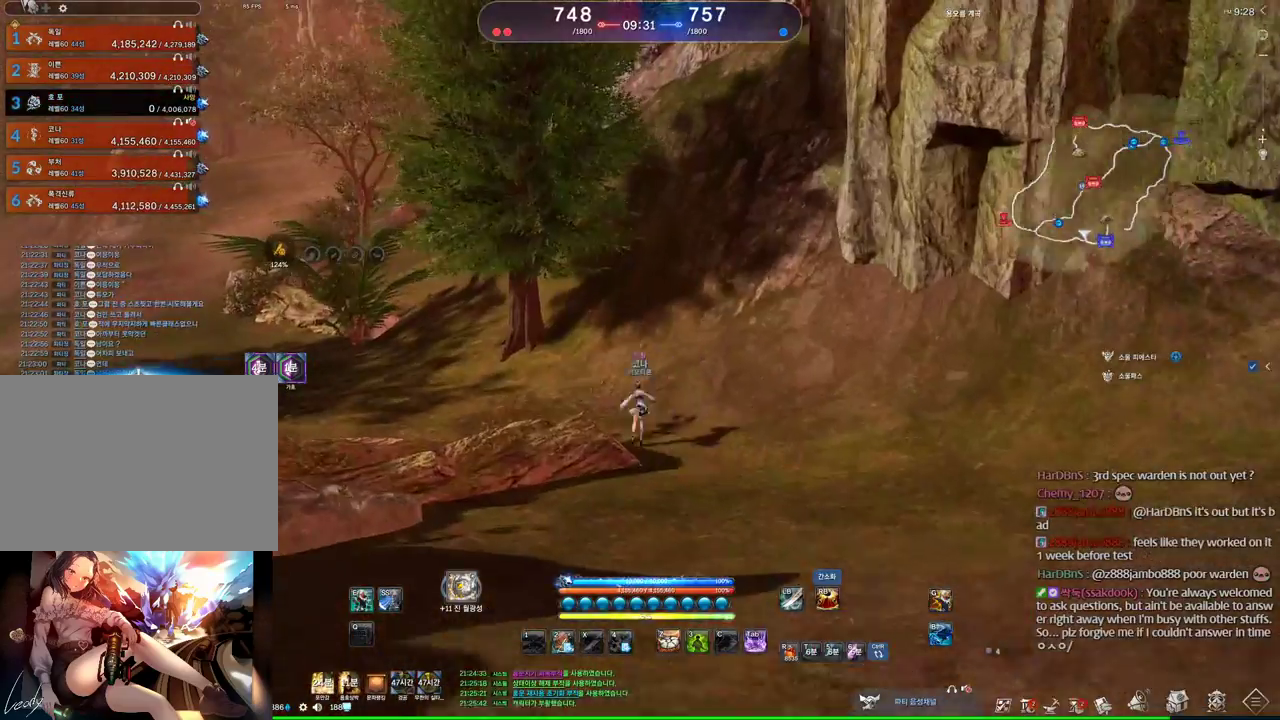
{"keys": ["a", "w"], "mouse": [], "events": []}
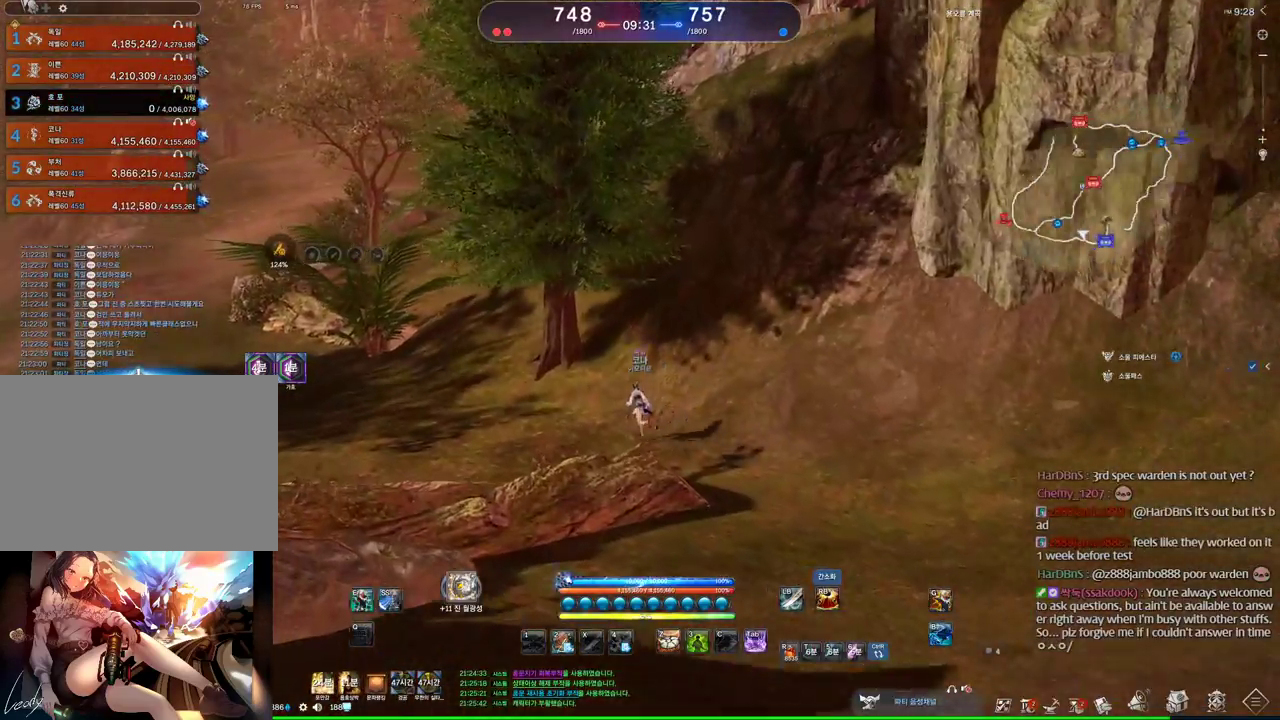
{"keys": ["a", "w"], "mouse": [], "events": [[166, "shift", "down"], [300, "shift", "up"]]}
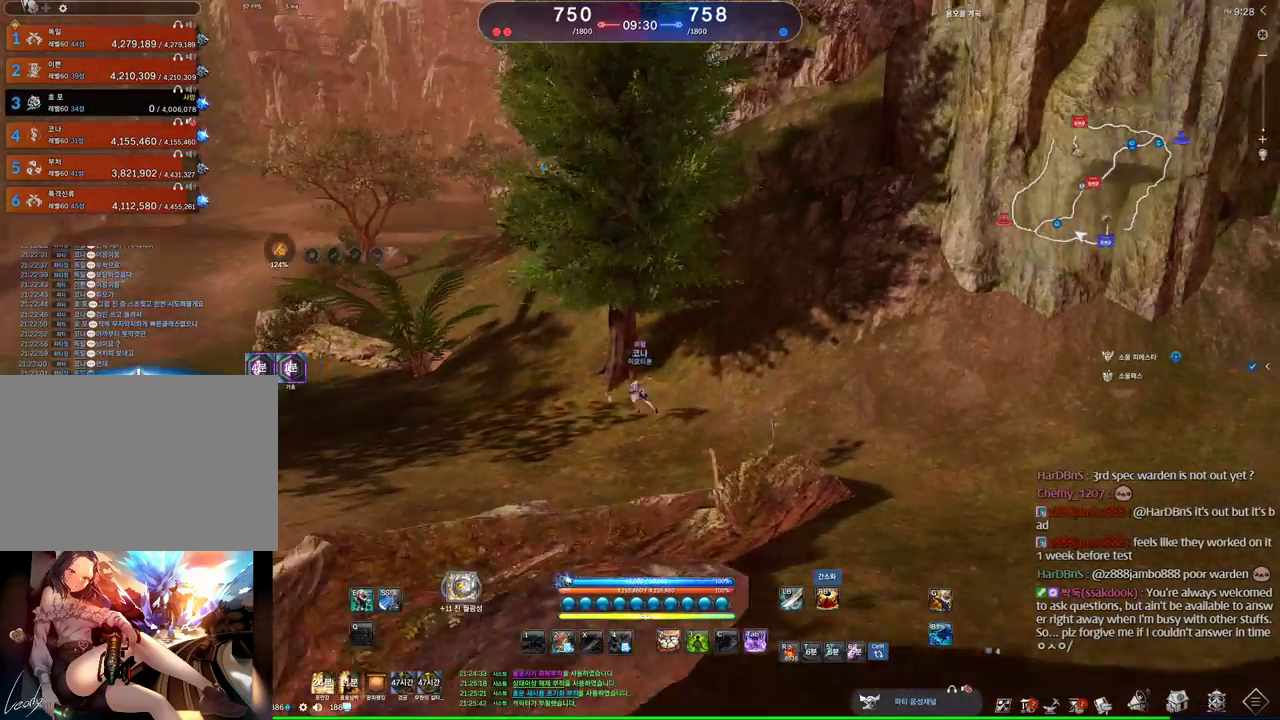
{"keys": ["w"], "mouse": [], "events": [[500, "a", "up"]]}
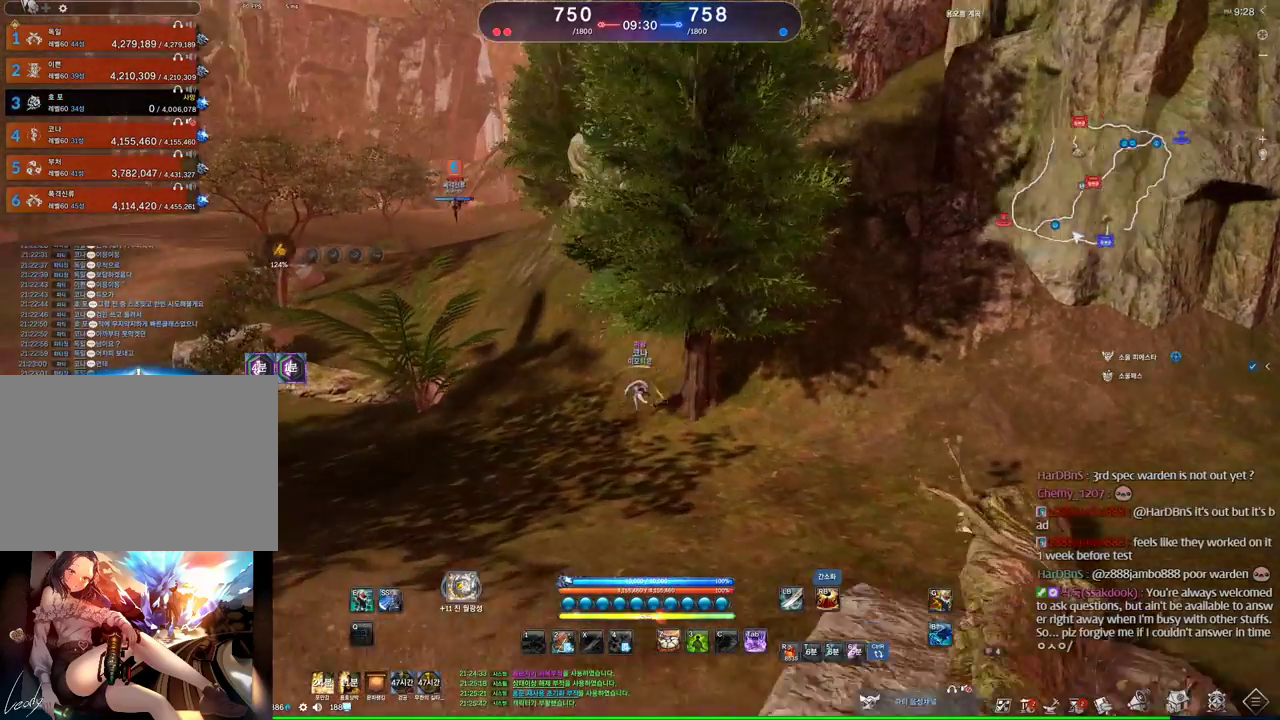
{"keys": [], "mouse": [], "events": [[100, "w", "up"]]}
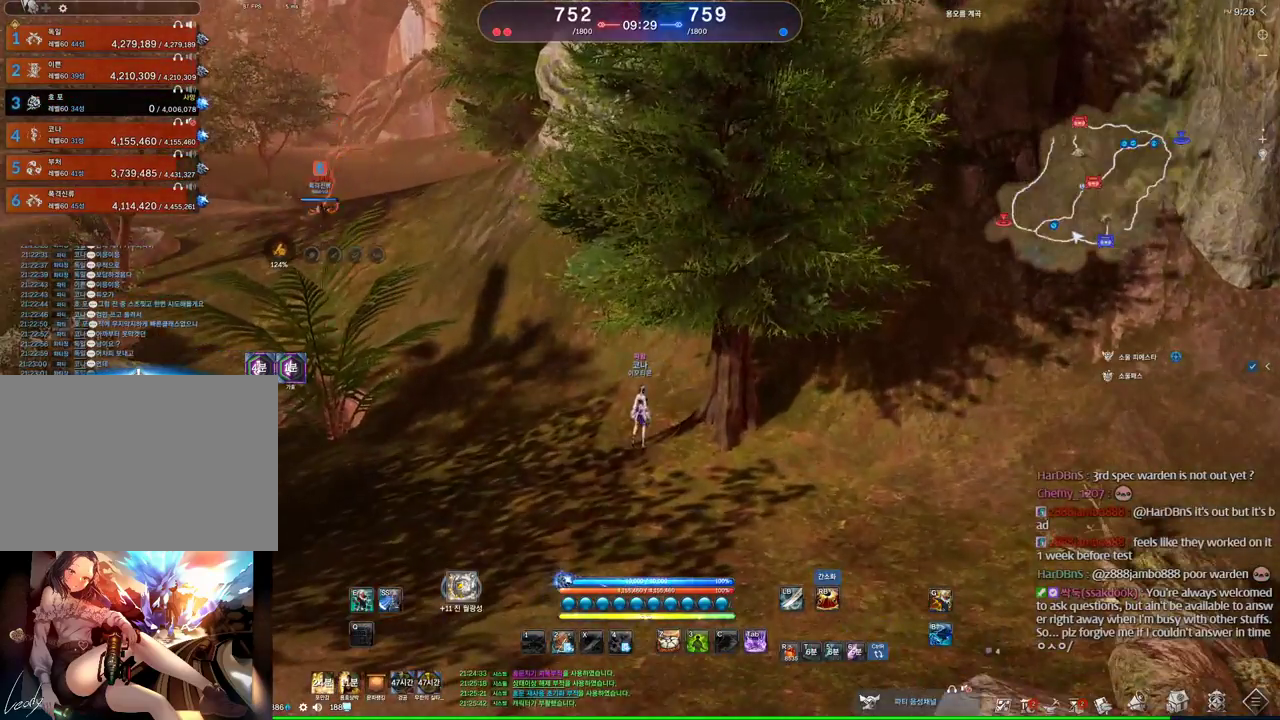
{"keys": [], "mouse": [], "events": []}
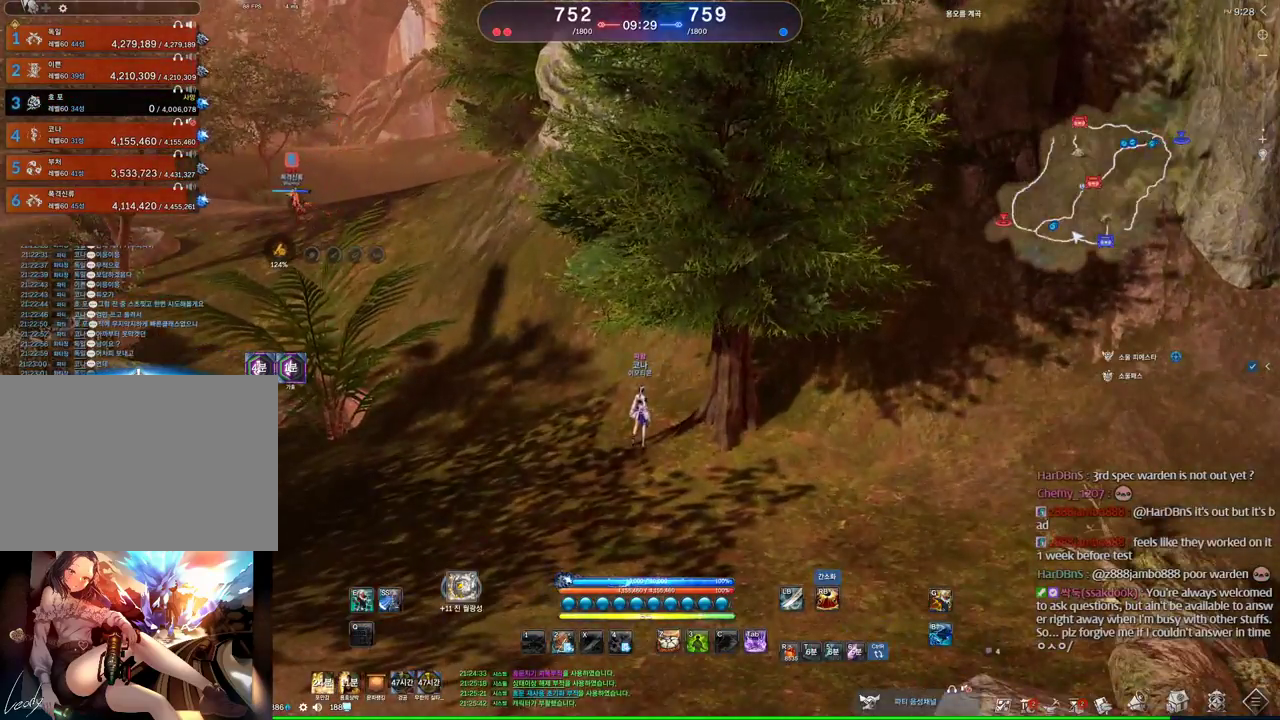
{"keys": [], "mouse": [], "events": []}
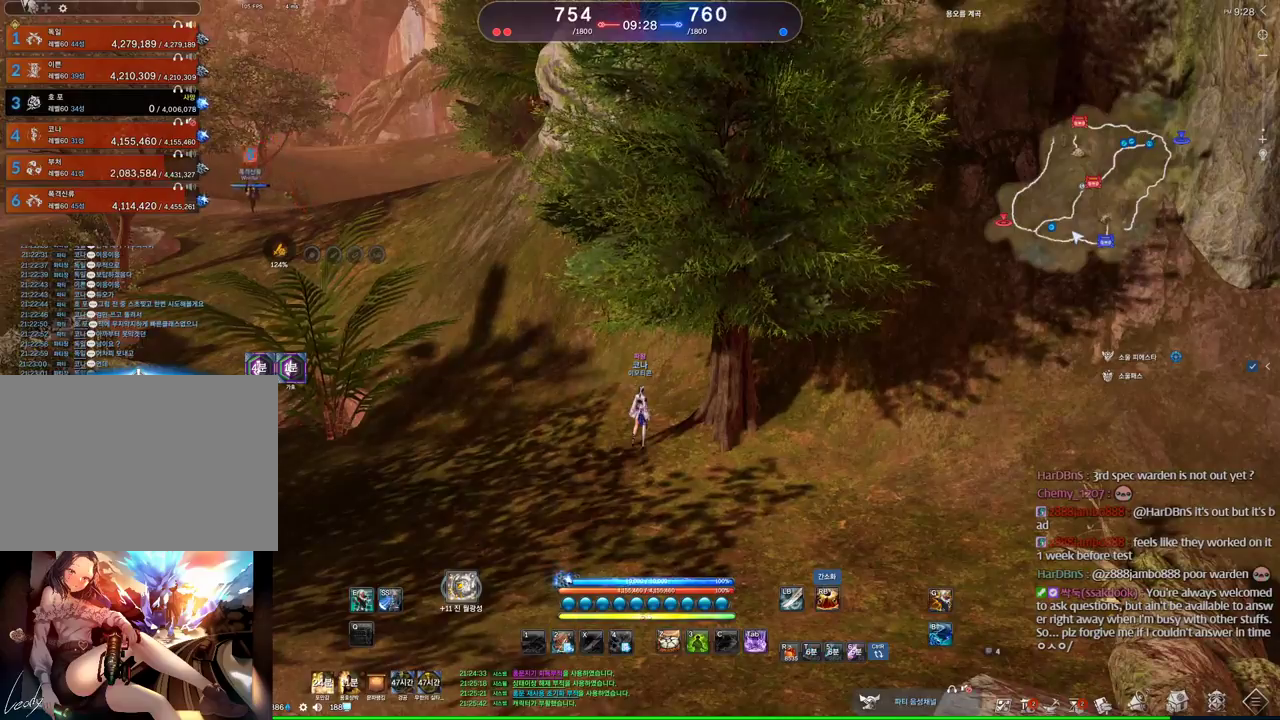
{"keys": [], "mouse": [], "events": []}
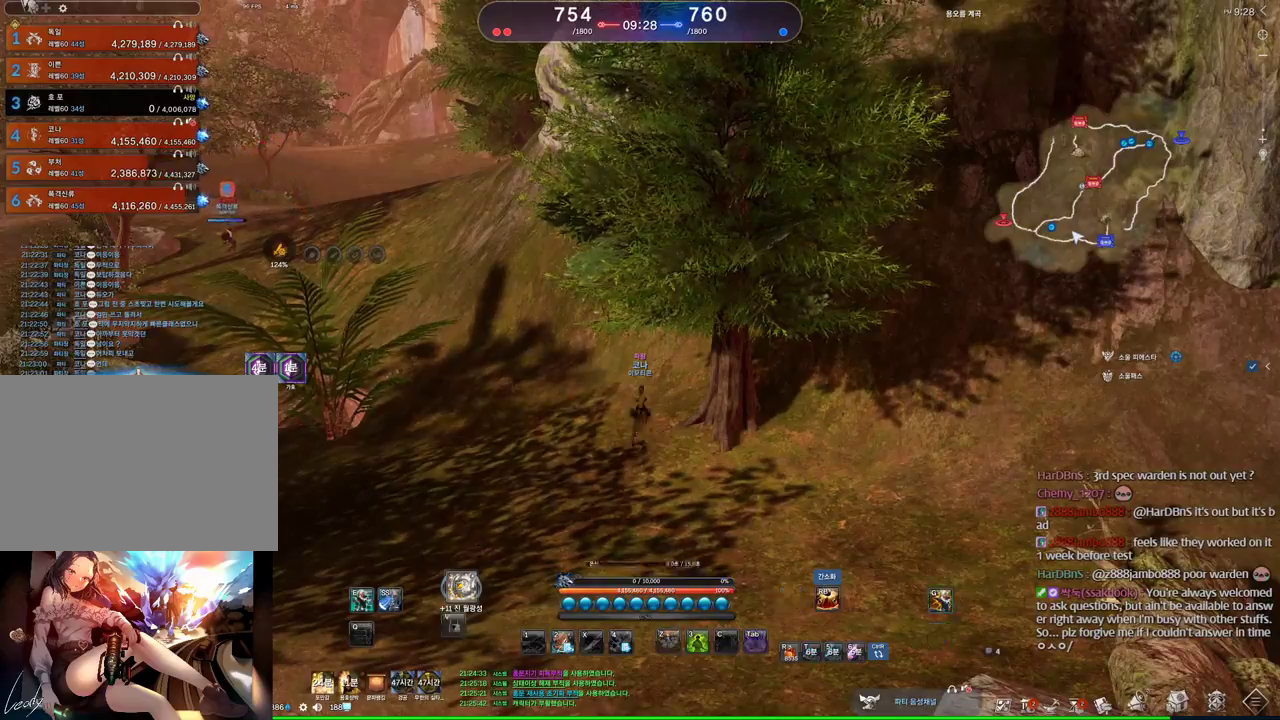
{"keys": ["a", "w"], "mouse": [], "events": [[166, "a", "down"], [200, "w", "down"]]}
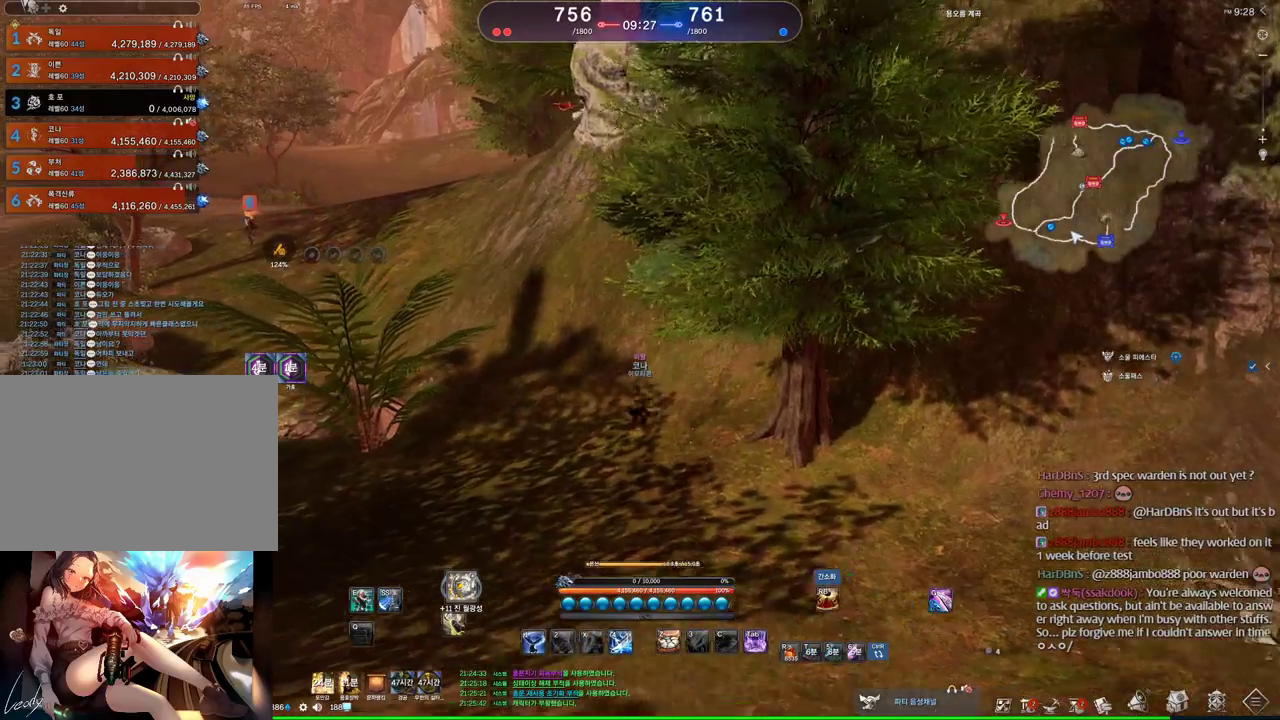
{"keys": ["a", "w"], "mouse": [], "events": []}
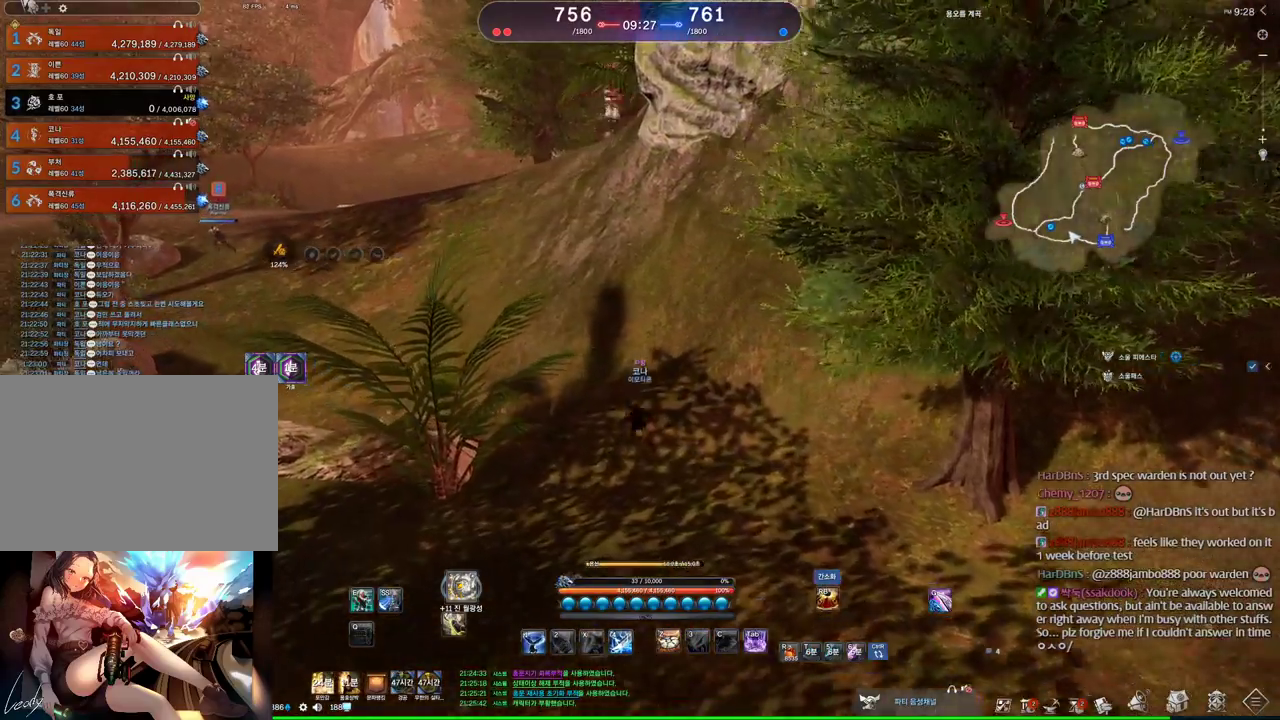
{"keys": ["w"], "mouse": [], "events": [[366, "a", "up"]]}
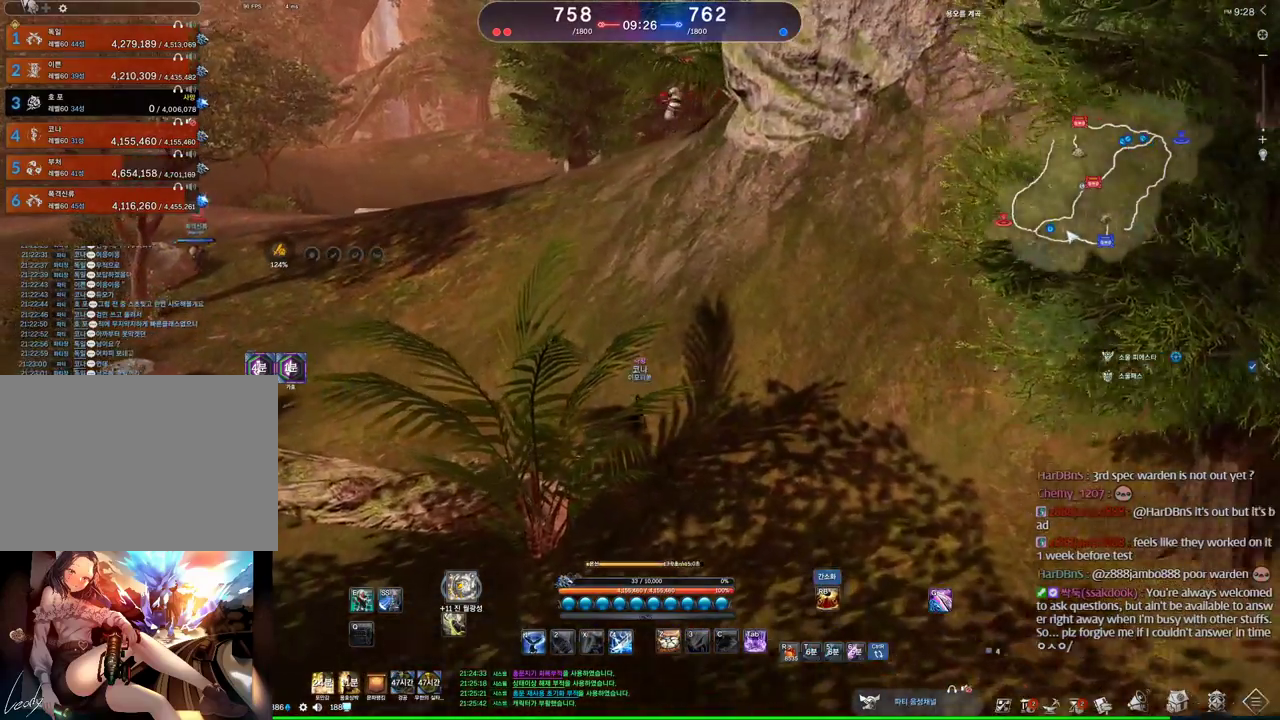
{"keys": ["d"], "mouse": [], "events": [[100, "w", "up"], [466, "d", "down"]]}
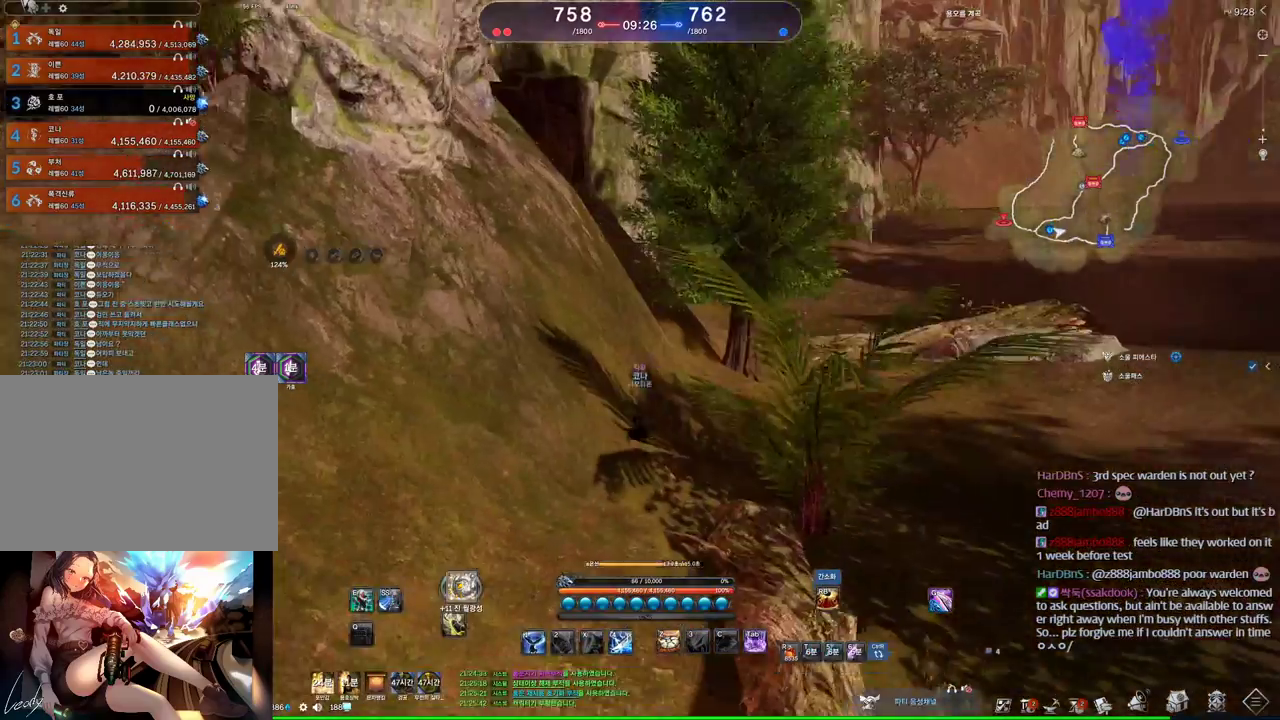
{"keys": [], "mouse": [], "events": [[166, "d", "up"]]}
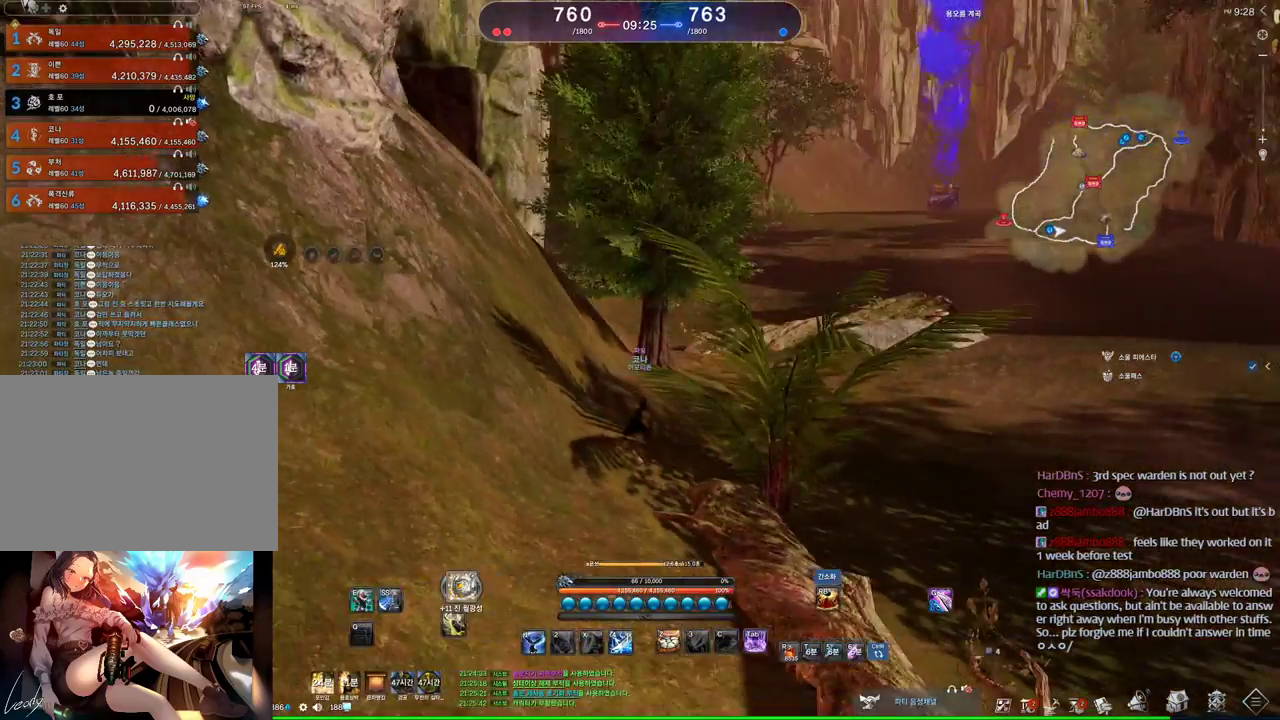
{"keys": ["a", "w"], "mouse": [], "events": [[266, "a", "down"], [266, "w", "down"]]}
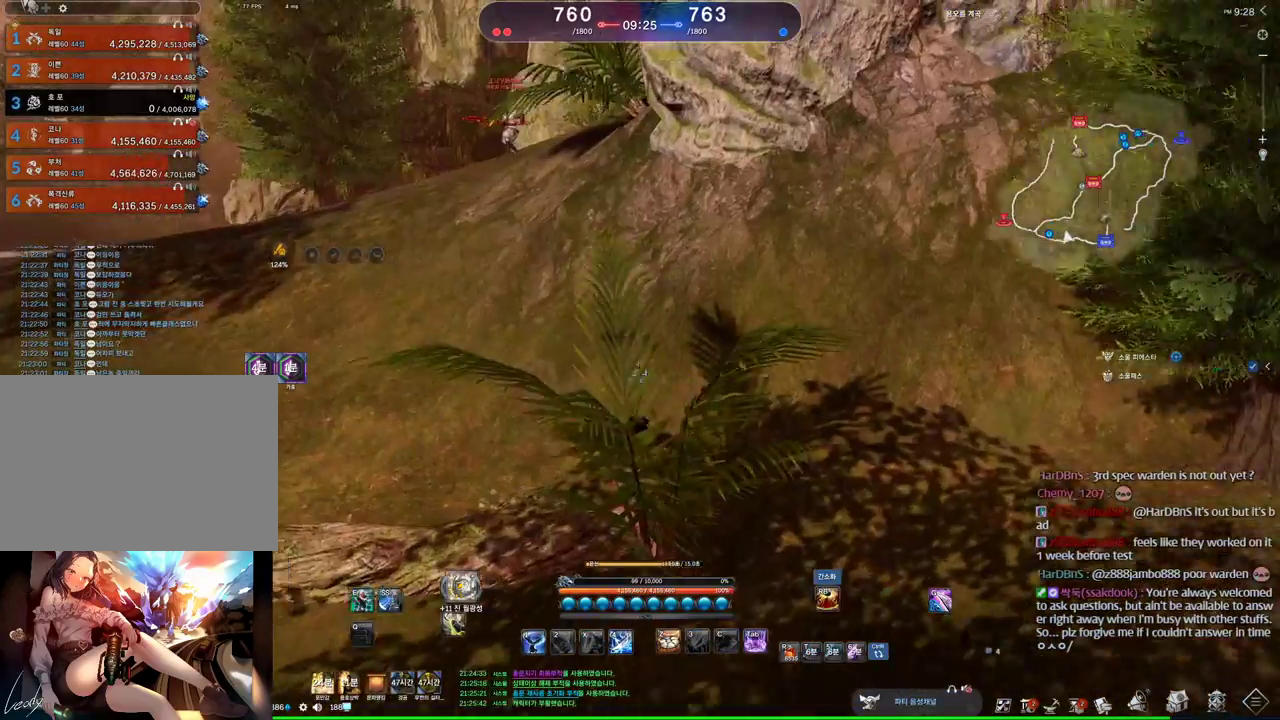
{"keys": ["a", "tilde", "w"], "mouse": [], "events": [[500, "tilde", "down"]]}